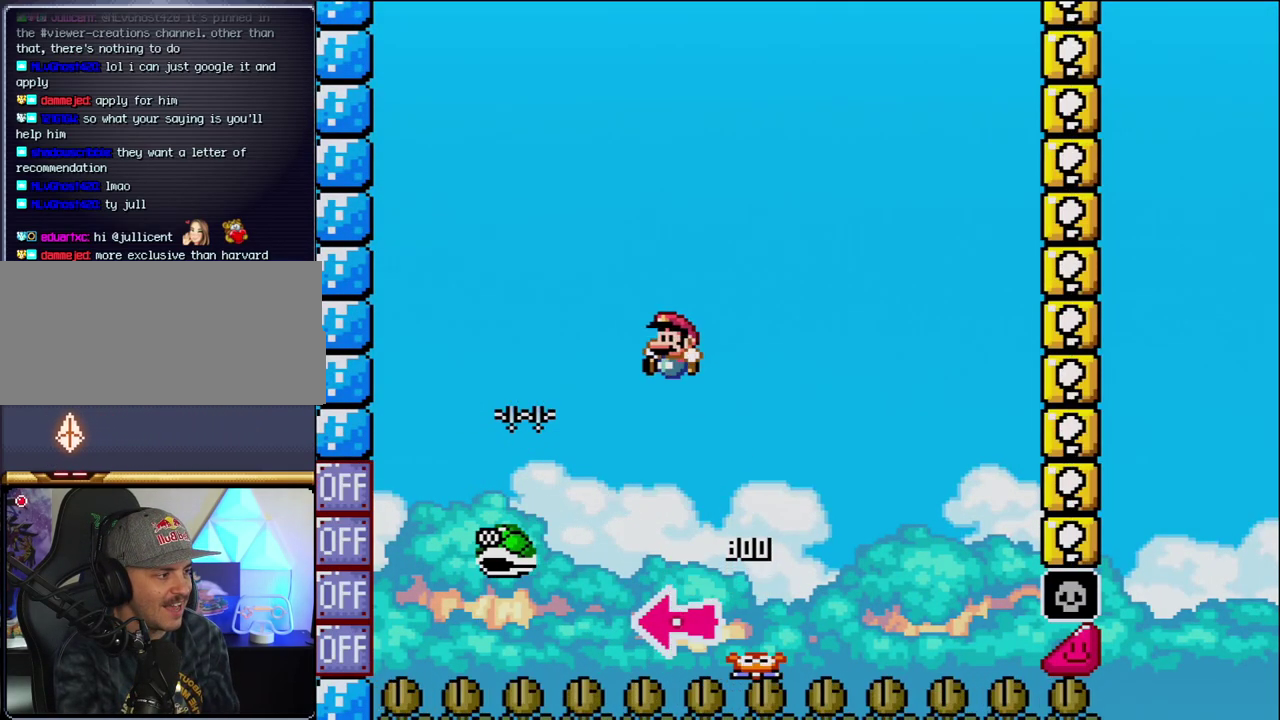
Gameplay with a controller (Nintendo layout); each line is a JSON object with the inputs held at the frame after it. "events" lists button and stick changes between this image and that frame as [ms after this image, input, new state], when the widget could be followed in between. Not read: L3 R3.
{"buttons": ["B", "Y", "DPAD_RIGHT"], "events": [[33, "DPAD_RIGHT", "down"]]}
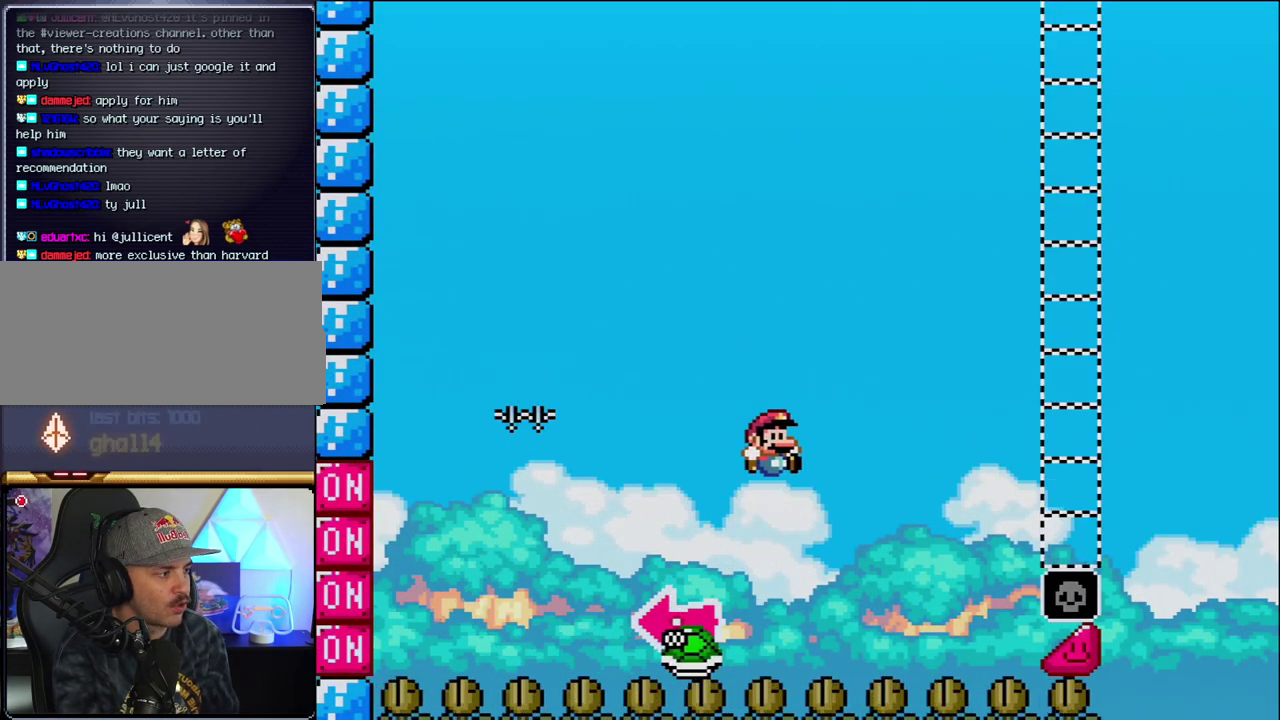
{"buttons": ["B", "Y", "DPAD_RIGHT"], "events": [[33, "DPAD_RIGHT", "up"], [133, "DPAD_RIGHT", "down"]]}
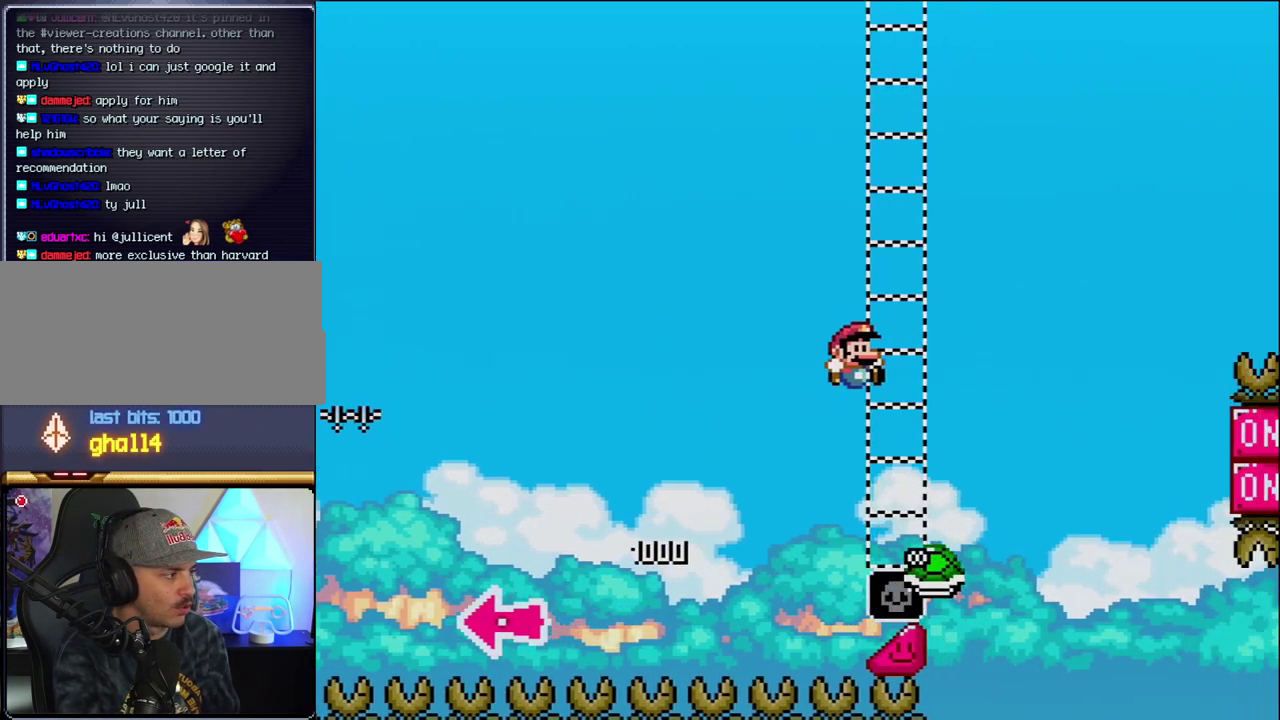
{"buttons": ["B", "Y", "DPAD_RIGHT"], "events": [[250, "B", "up"], [383, "B", "down"]]}
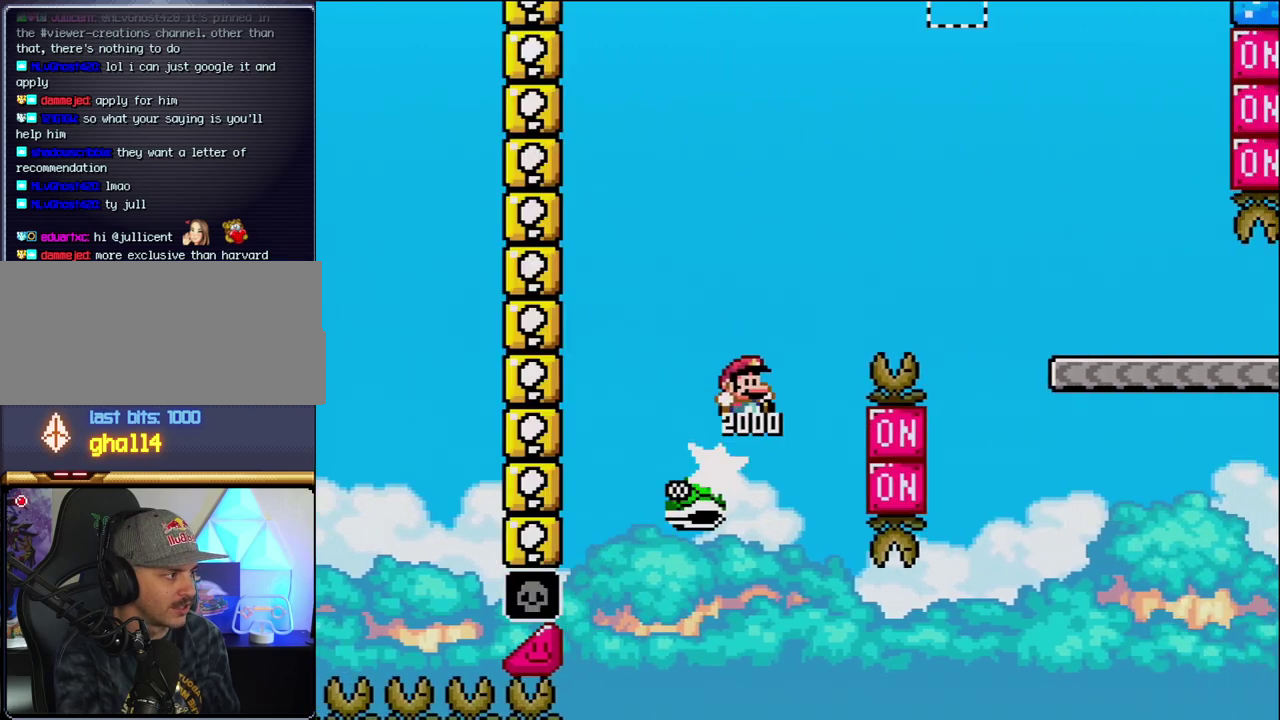
{"buttons": ["B", "Y", "DPAD_RIGHT"], "events": []}
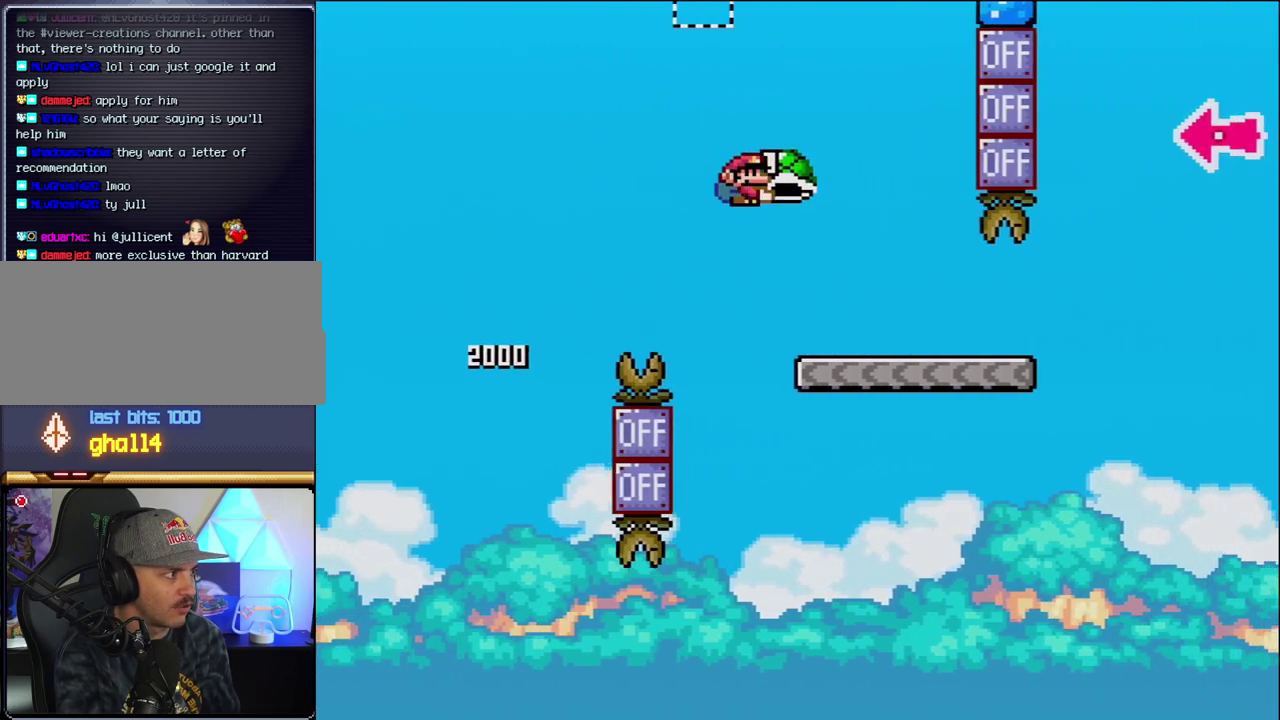
{"buttons": ["Y", "DPAD_RIGHT"], "events": [[33, "B", "up"]]}
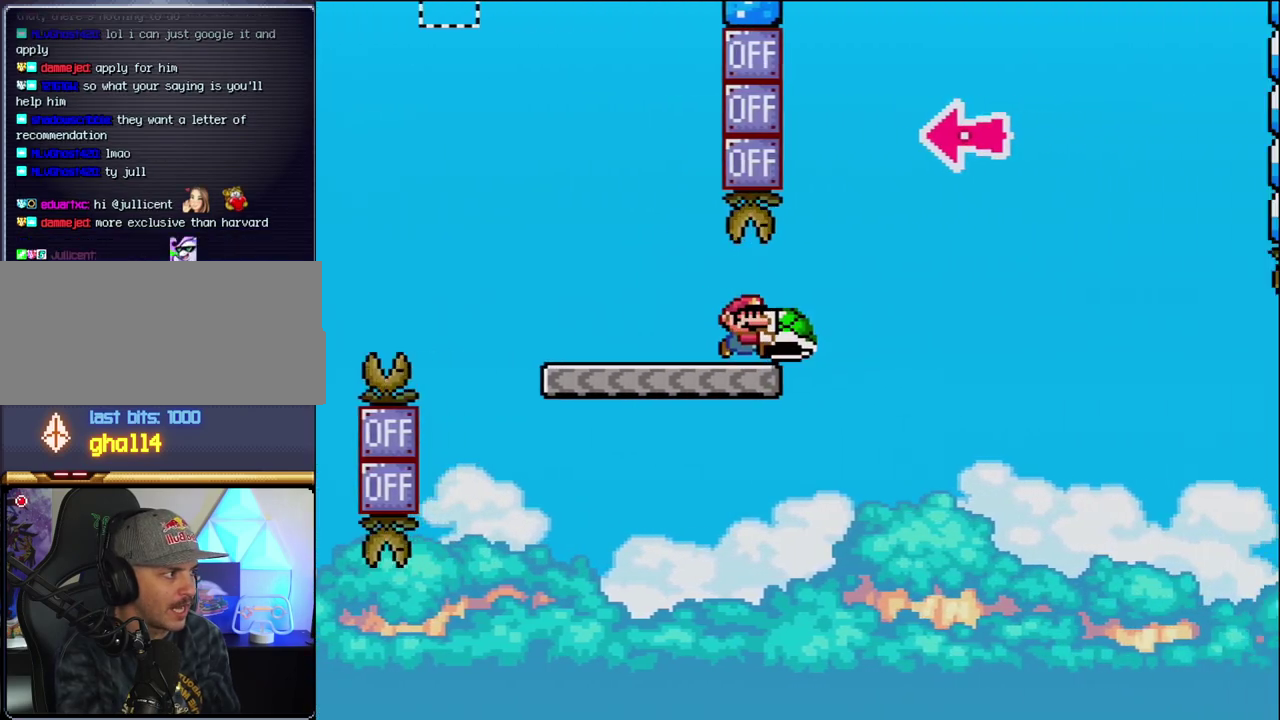
{"buttons": ["B"], "events": [[67, "B", "down"], [283, "DPAD_RIGHT", "up"], [350, "DPAD_LEFT", "down"], [467, "DPAD_LEFT", "up"], [500, "Y", "up"]]}
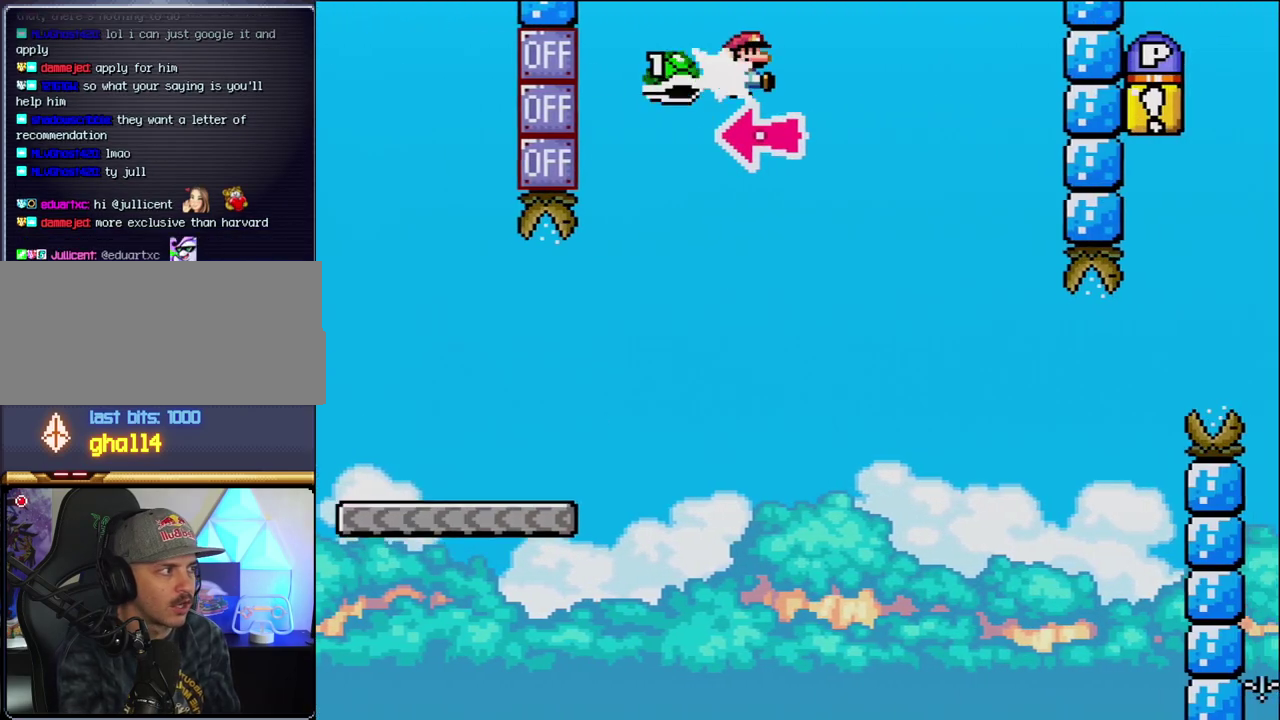
{"buttons": ["B", "Y", "DPAD_RIGHT"], "events": [[33, "DPAD_RIGHT", "down"], [133, "Y", "down"]]}
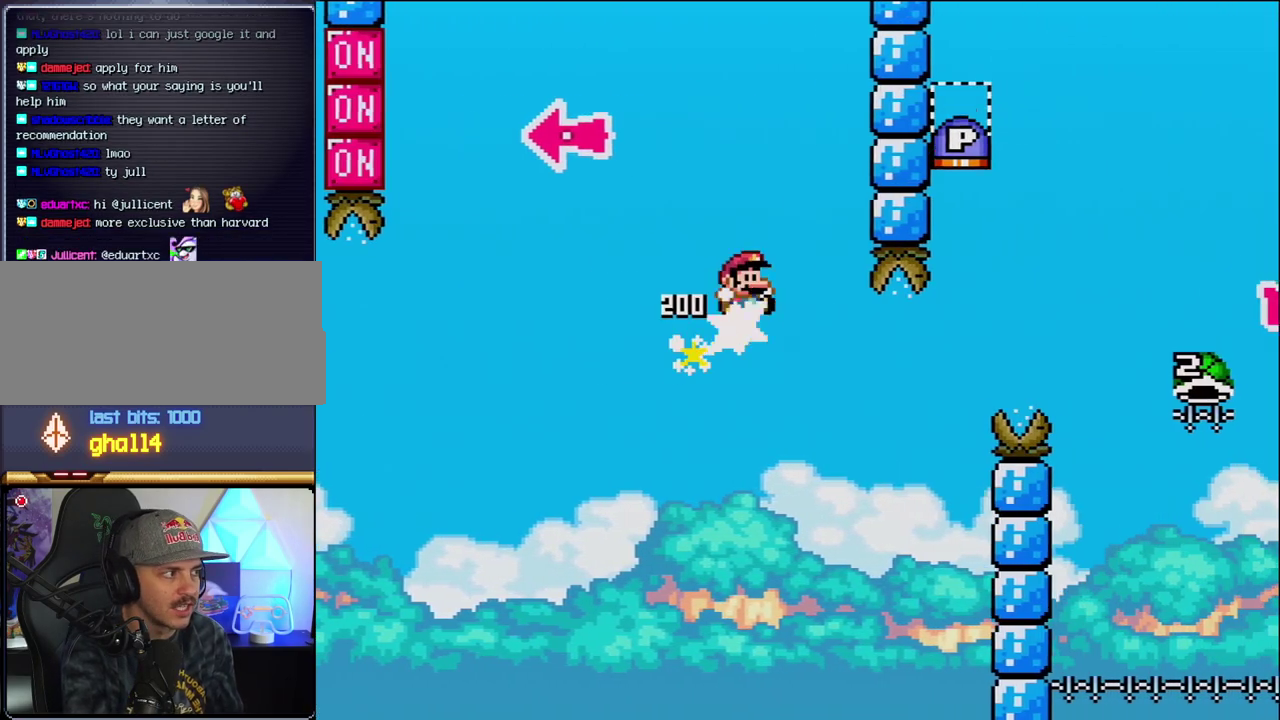
{"buttons": ["Y"], "events": [[383, "B", "up"], [450, "DPAD_RIGHT", "up"]]}
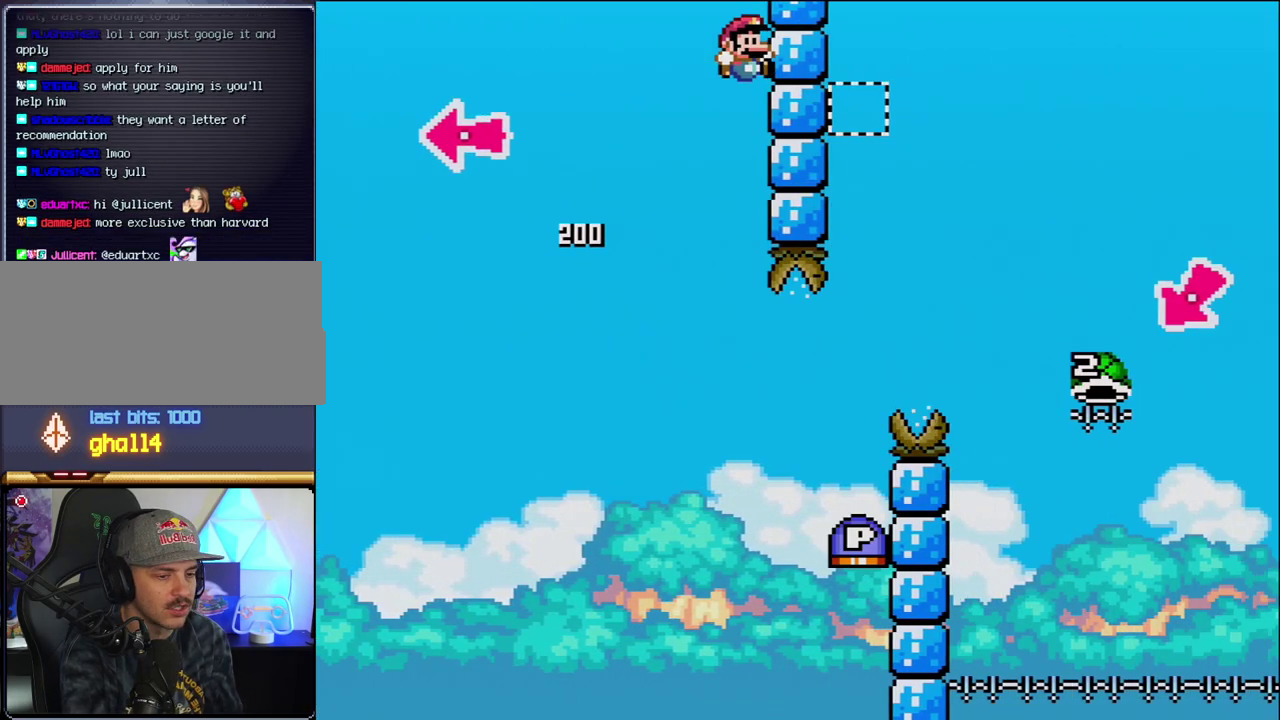
{"buttons": ["DPAD_RIGHT"], "events": [[100, "DPAD_RIGHT", "down"], [133, "Y", "up"], [317, "B", "down"], [500, "B", "up"]]}
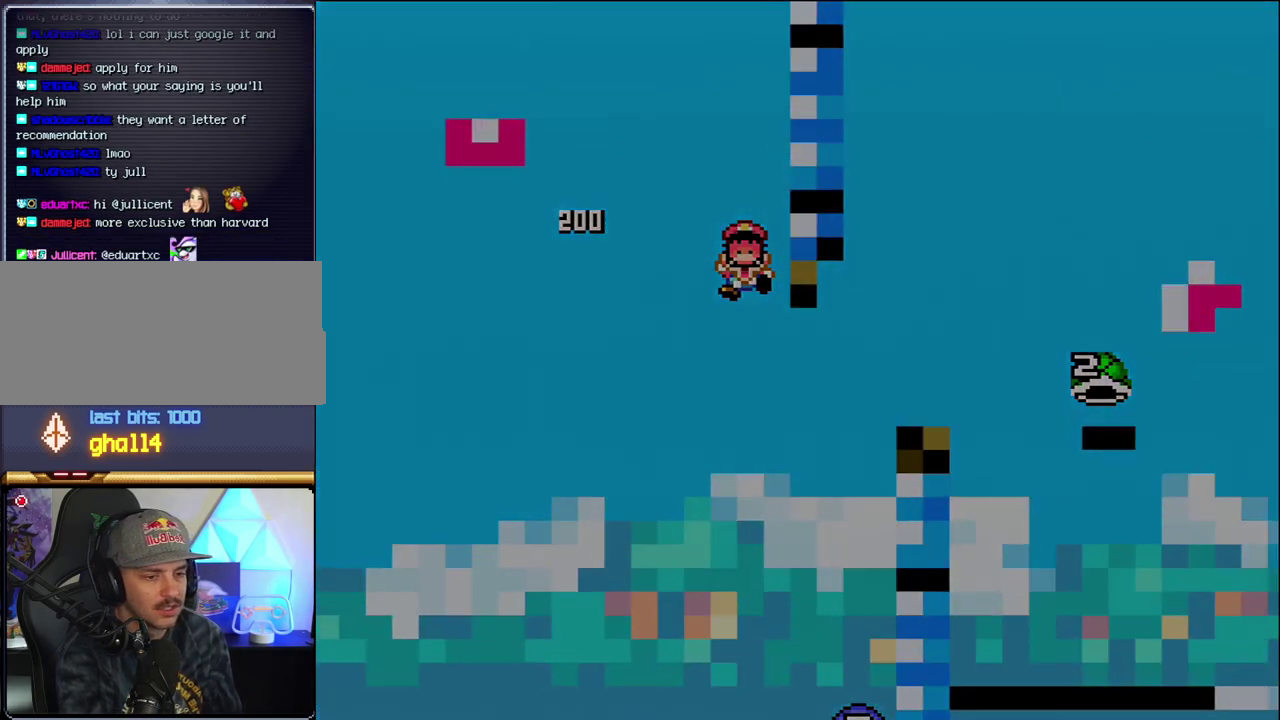
{"buttons": [], "events": [[67, "B", "down"], [100, "DPAD_RIGHT", "up"], [183, "B", "up"]]}
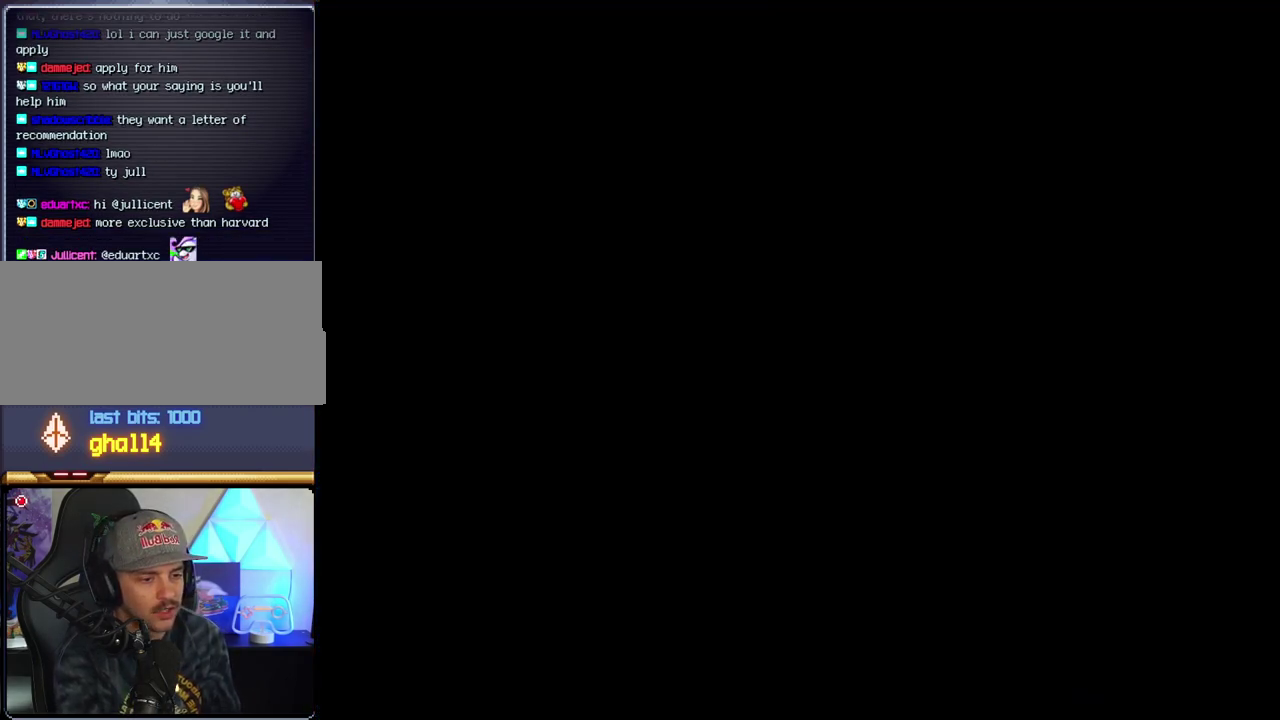
{"buttons": ["Y"], "events": [[100, "Y", "down"]]}
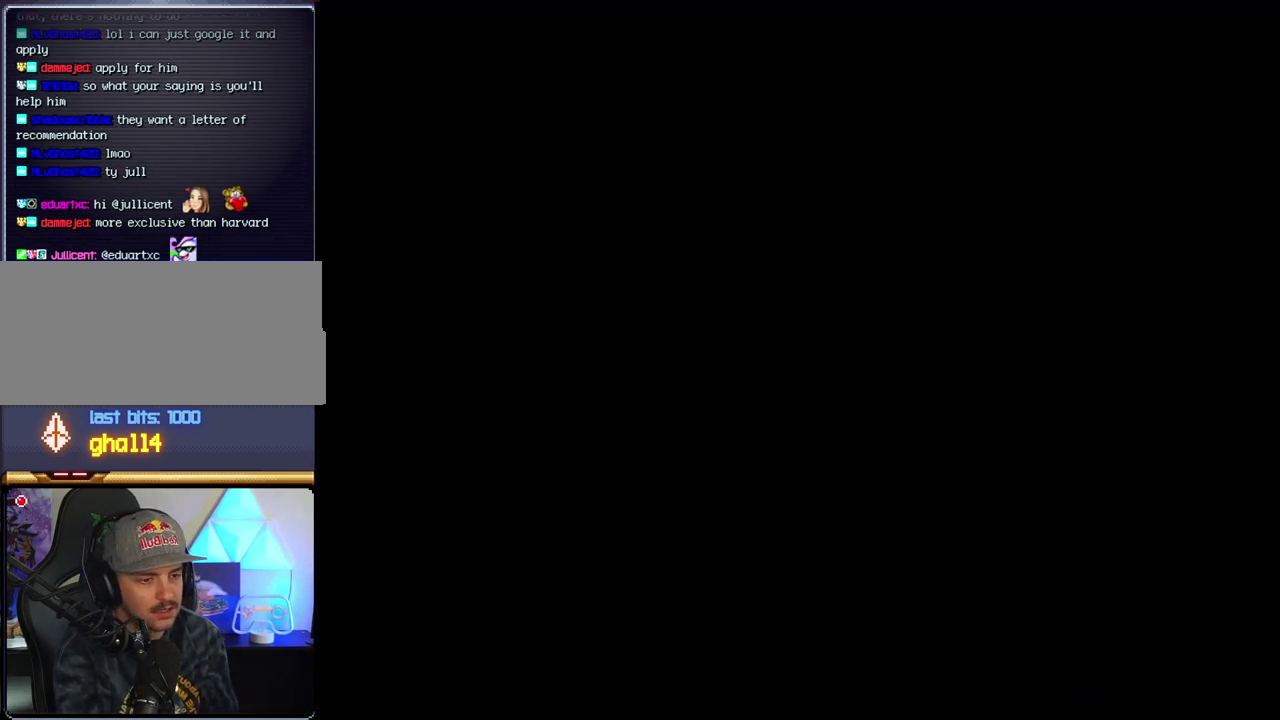
{"buttons": ["Y"], "events": []}
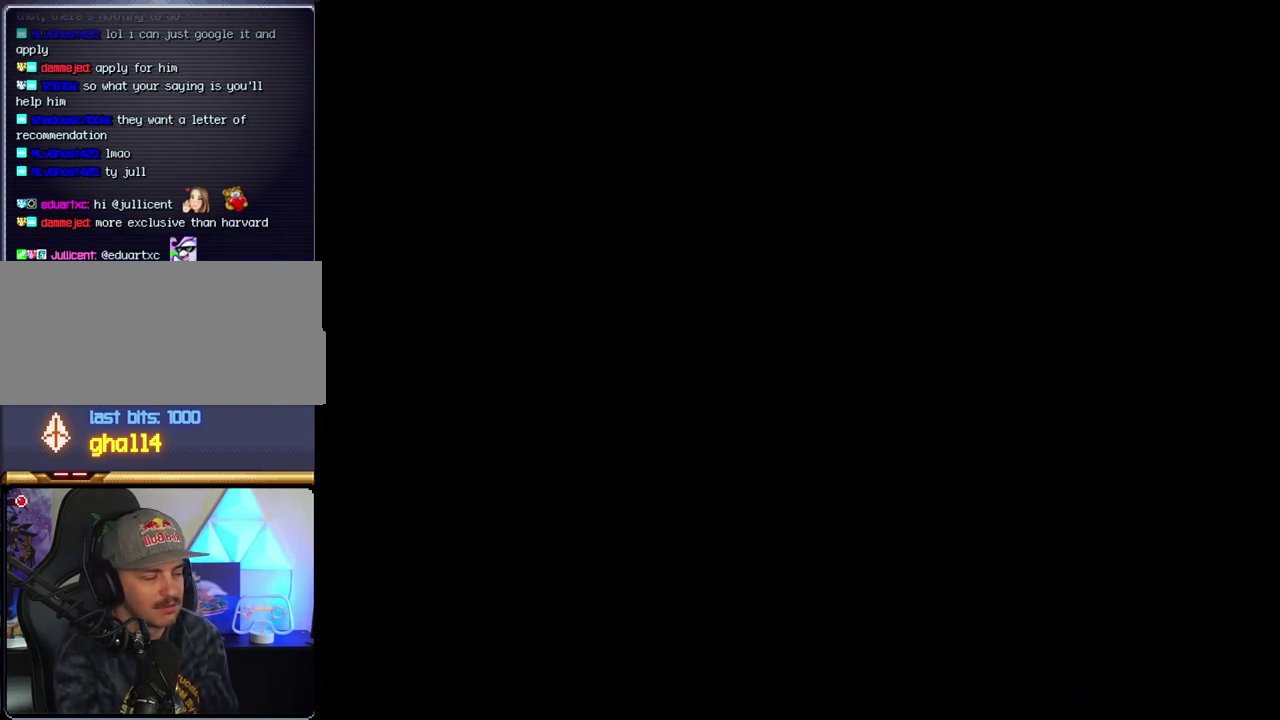
{"buttons": ["B"], "events": [[500, "B", "down"], [500, "Y", "up"]]}
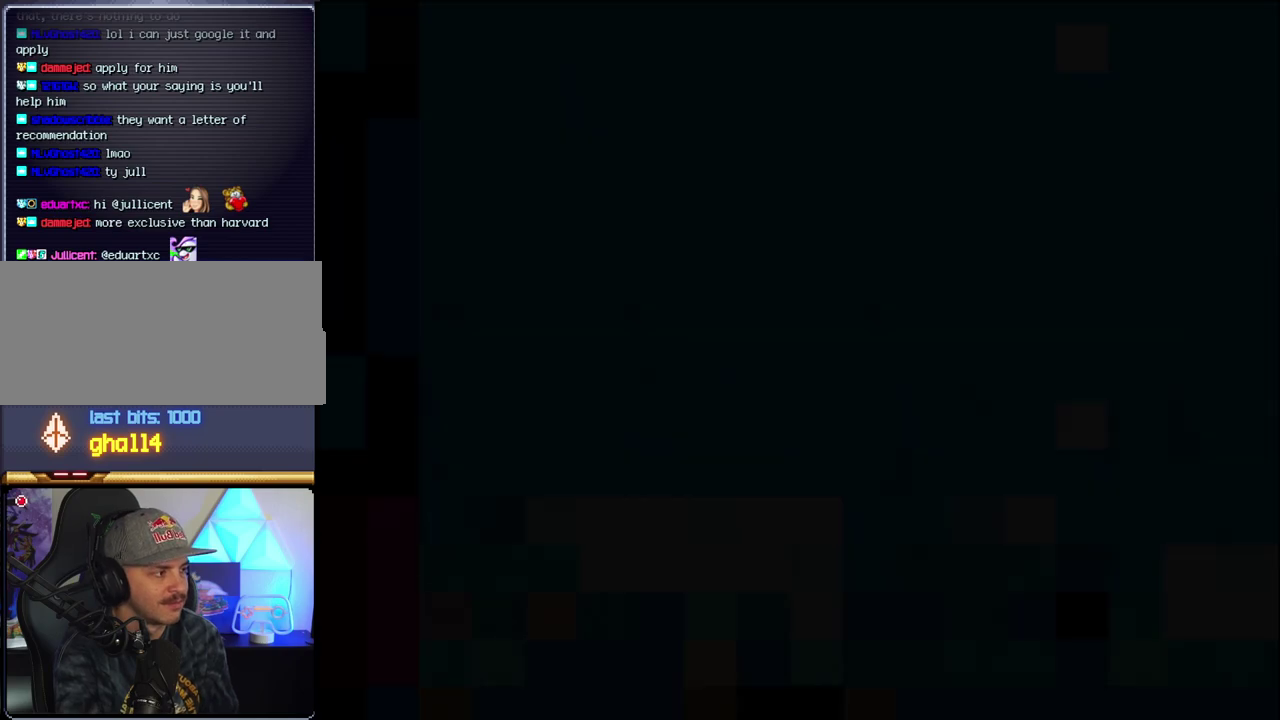
{"buttons": ["B"], "events": []}
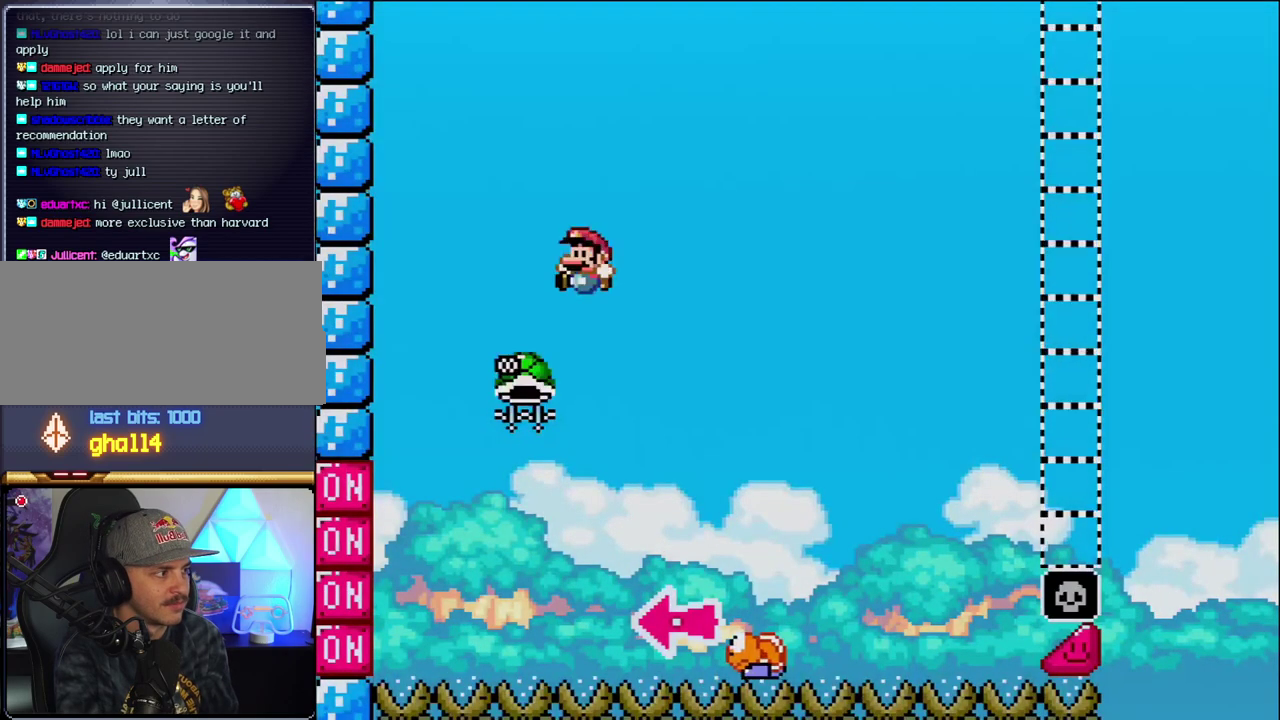
{"buttons": ["B", "Y", "DPAD_RIGHT"], "events": [[33, "DPAD_LEFT", "down"], [283, "DPAD_LEFT", "up"], [383, "DPAD_RIGHT", "down"], [467, "Y", "down"]]}
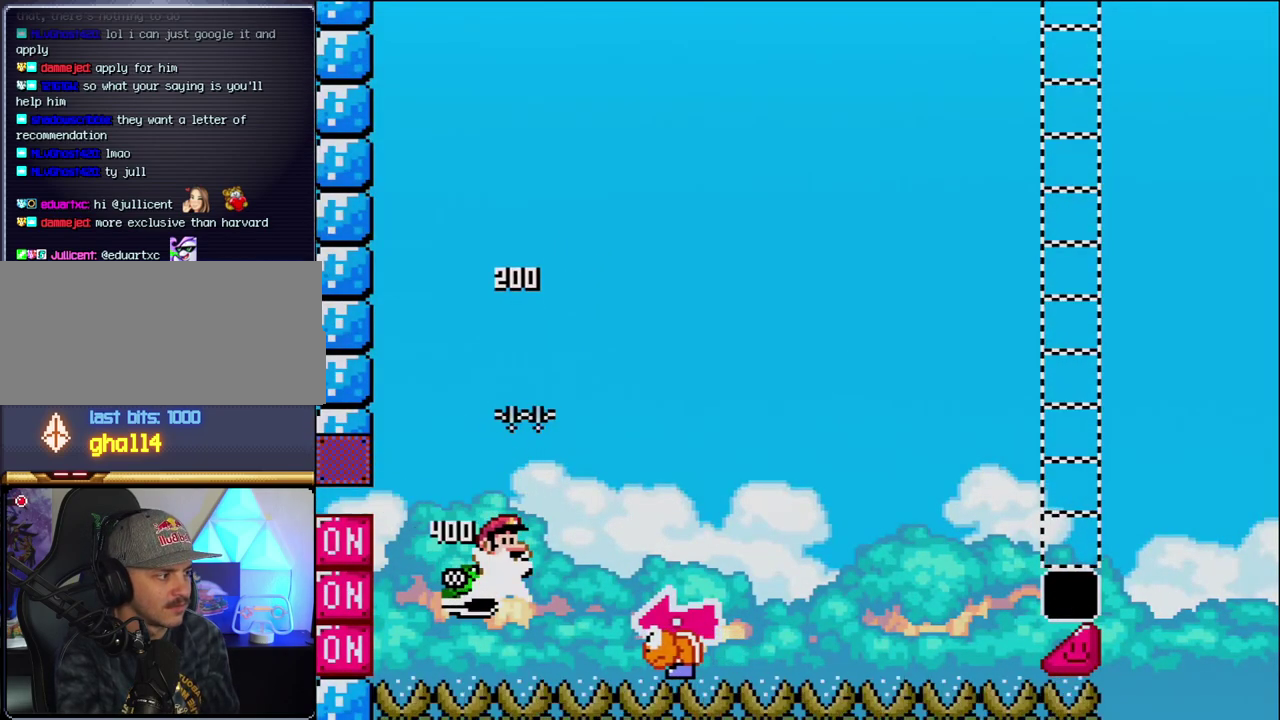
{"buttons": ["B", "Y", "DPAD_LEFT"], "events": [[417, "DPAD_RIGHT", "up"], [433, "DPAD_LEFT", "down"]]}
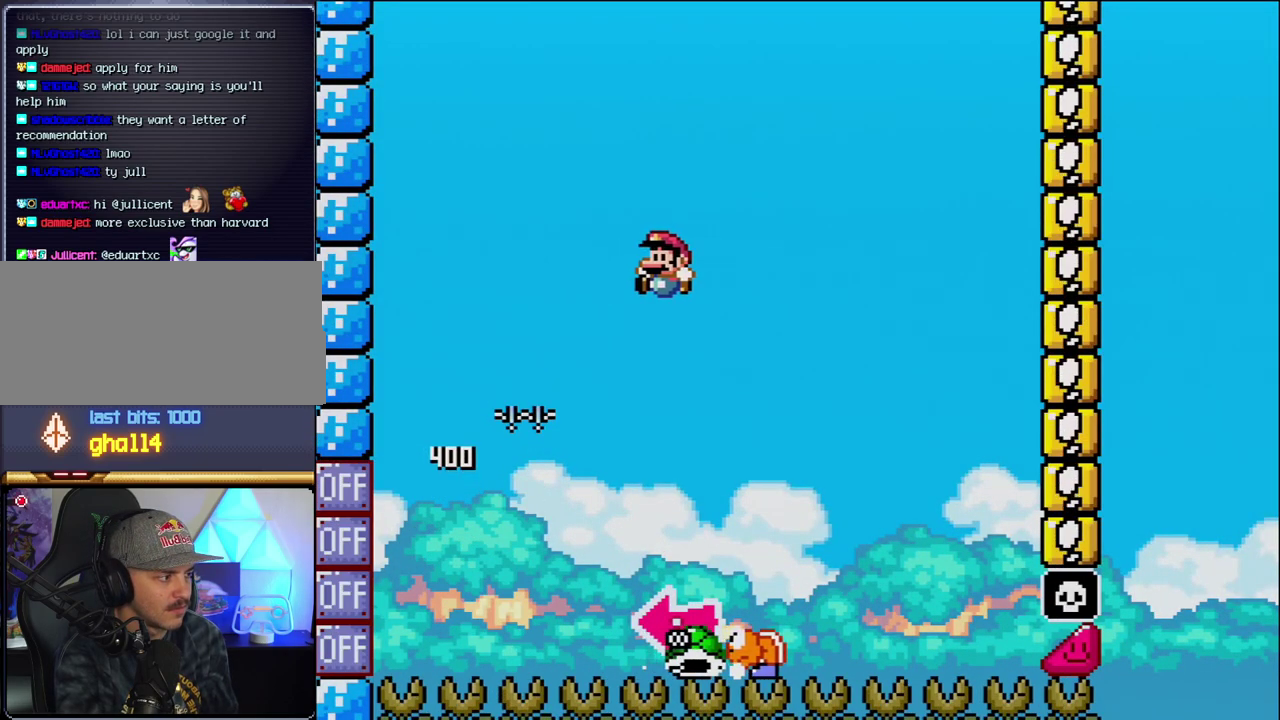
{"buttons": ["B", "Y", "DPAD_LEFT"], "events": [[100, "B", "up"], [100, "DPAD_LEFT", "up"], [133, "DPAD_RIGHT", "down"], [433, "B", "down"], [433, "DPAD_LEFT", "down"], [433, "DPAD_RIGHT", "up"]]}
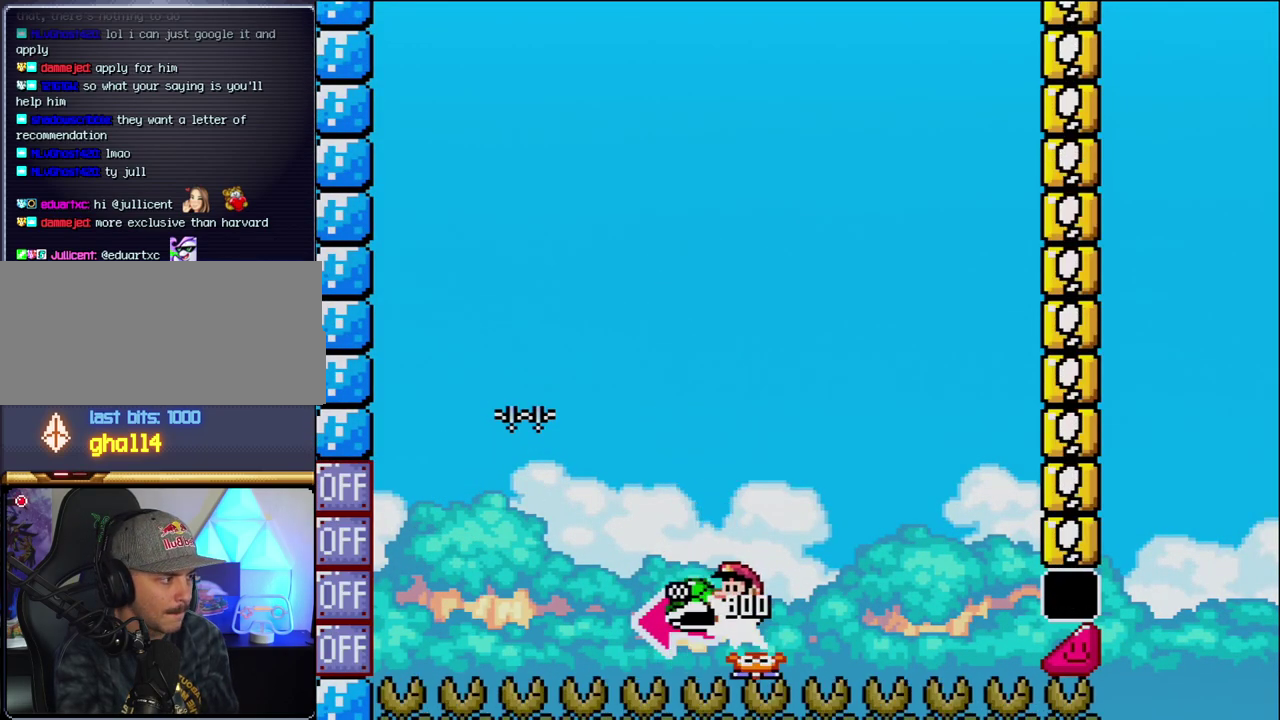
{"buttons": ["B", "Y", "DPAD_RIGHT"], "events": [[183, "Y", "up"], [250, "DPAD_LEFT", "up"], [350, "Y", "down"], [383, "DPAD_RIGHT", "down"]]}
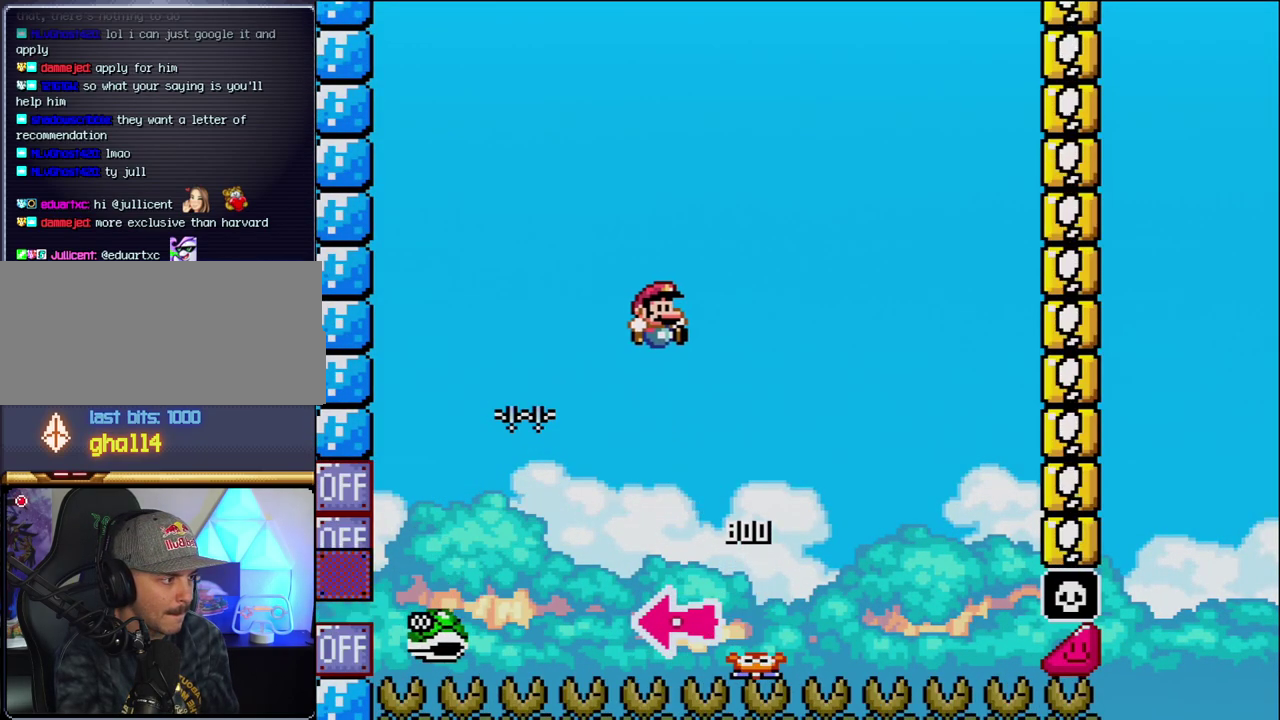
{"buttons": ["B", "Y", "DPAD_RIGHT"], "events": []}
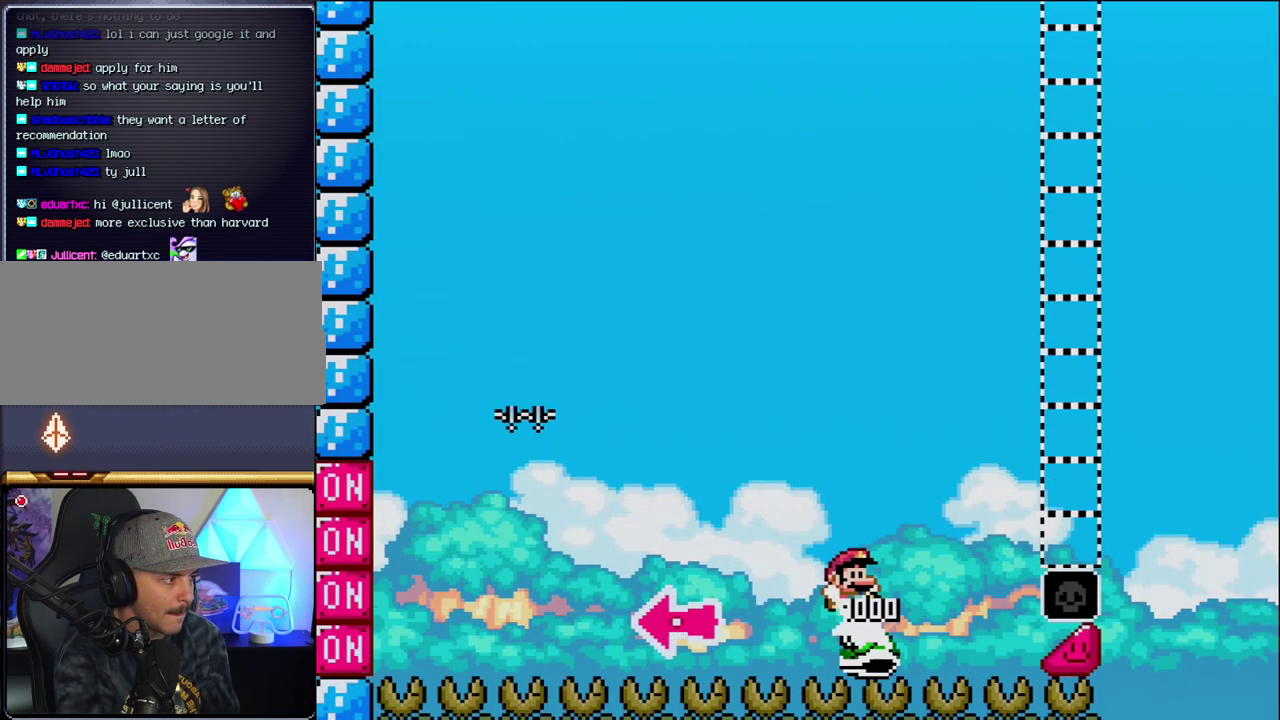
{"buttons": ["B", "Y", "DPAD_RIGHT"], "events": []}
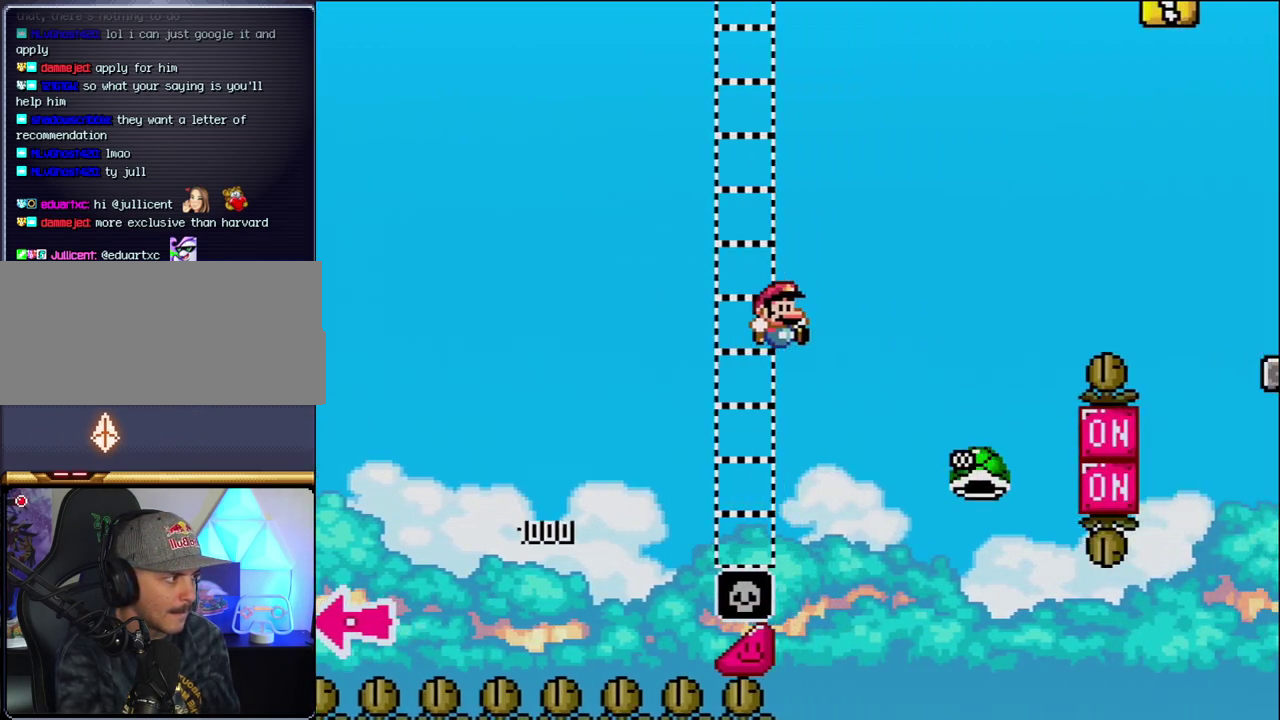
{"buttons": ["B", "Y", "DPAD_RIGHT"], "events": [[67, "B", "up"], [250, "B", "down"]]}
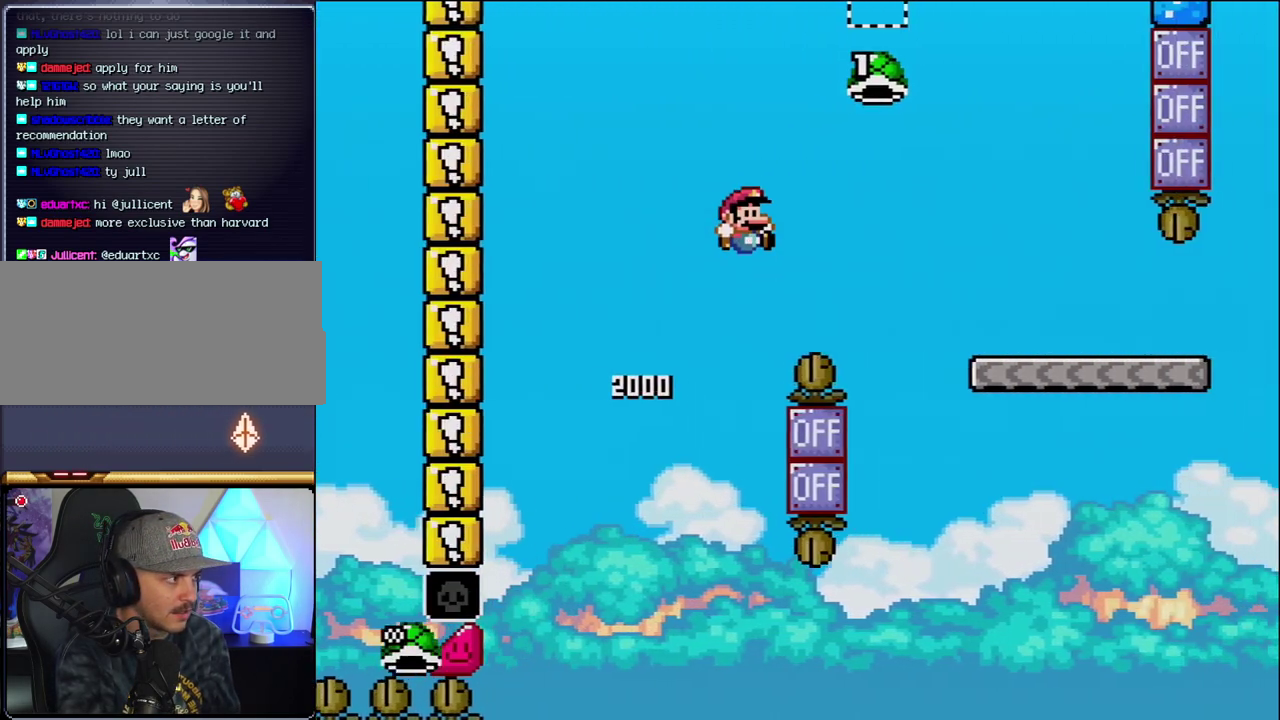
{"buttons": ["Y", "DPAD_RIGHT"], "events": [[317, "DPAD_RIGHT", "up"], [350, "B", "up"], [450, "DPAD_RIGHT", "down"]]}
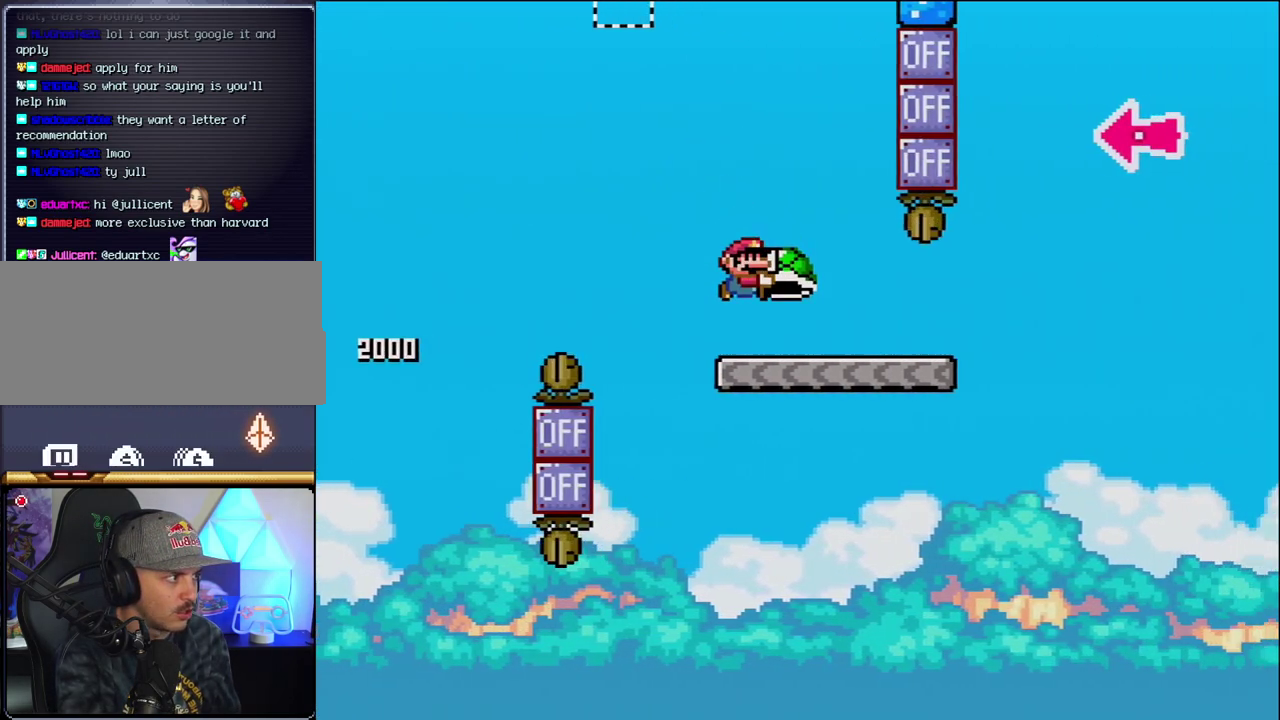
{"buttons": ["B", "Y", "DPAD_RIGHT"], "events": [[433, "B", "down"]]}
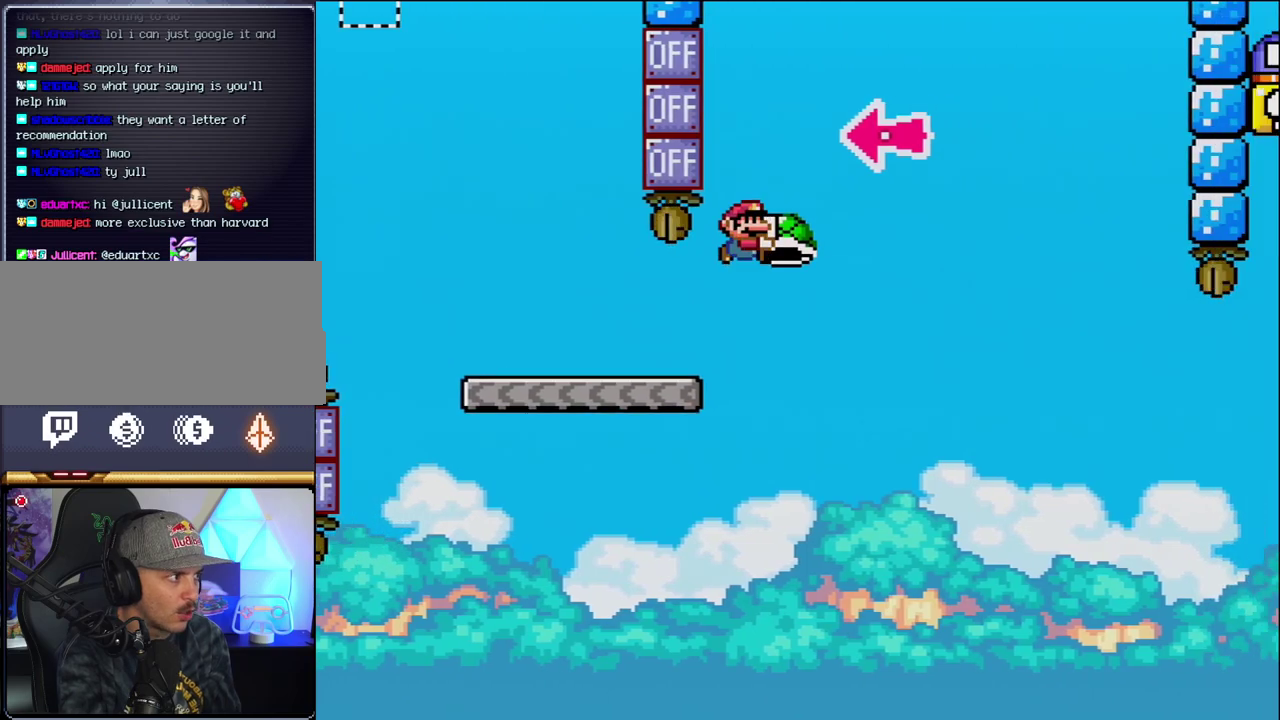
{"buttons": ["B", "DPAD_RIGHT"], "events": [[200, "DPAD_RIGHT", "up"], [383, "Y", "up"], [433, "DPAD_RIGHT", "down"]]}
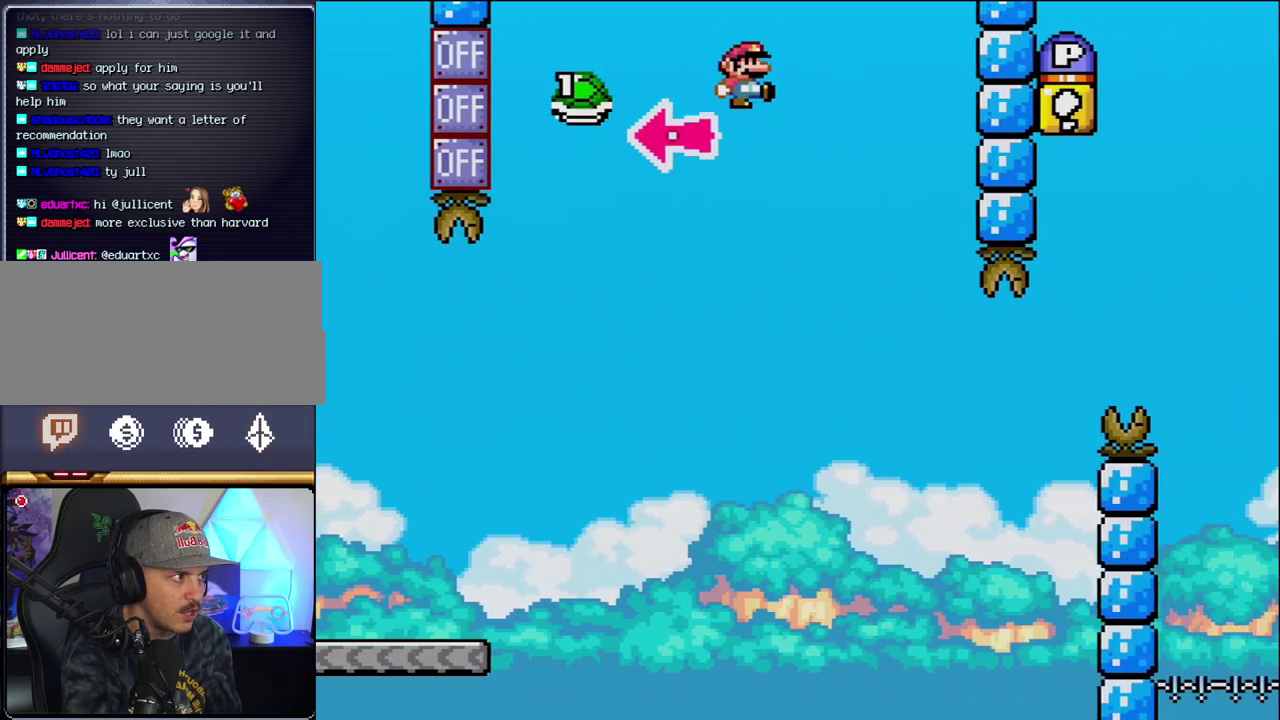
{"buttons": ["B", "Y", "DPAD_RIGHT"], "events": [[33, "Y", "down"], [350, "DPAD_RIGHT", "up"], [417, "DPAD_LEFT", "down"], [483, "DPAD_LEFT", "up"], [483, "DPAD_RIGHT", "down"]]}
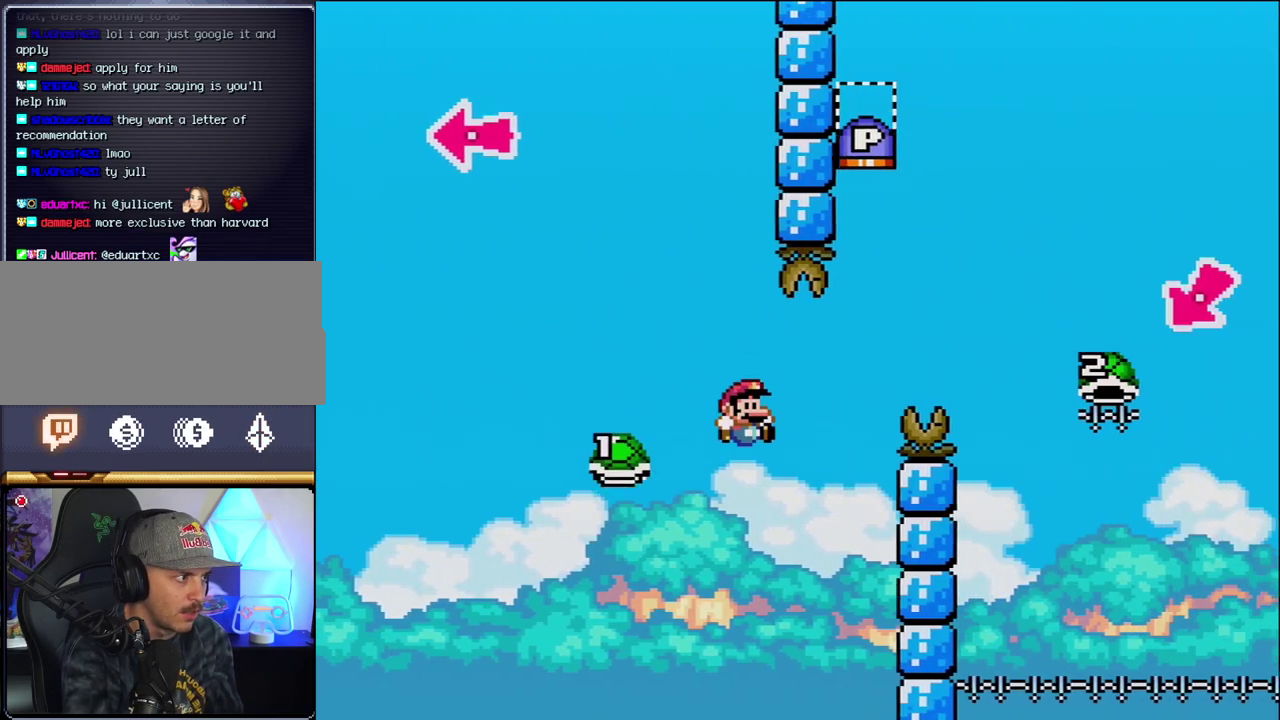
{"buttons": ["B", "Y", "DPAD_RIGHT"], "events": [[150, "DPAD_RIGHT", "up"], [217, "DPAD_RIGHT", "down"]]}
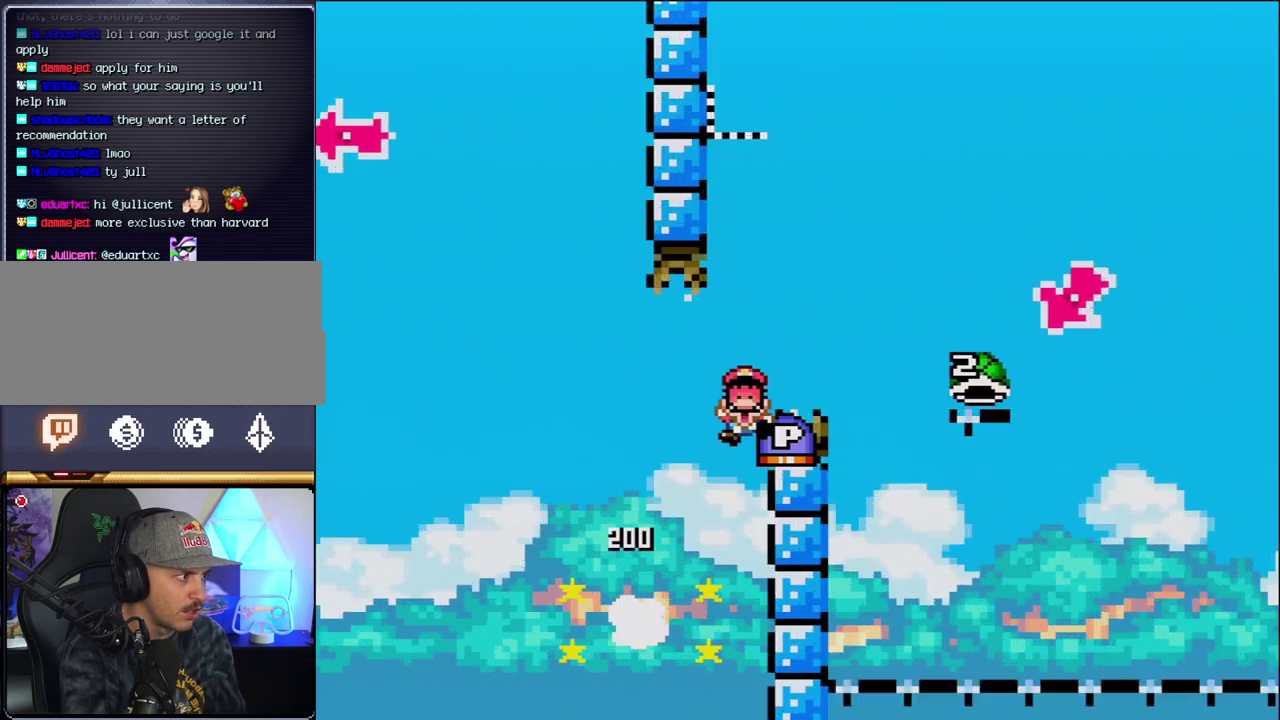
{"buttons": ["Y"], "events": [[283, "B", "up"], [350, "DPAD_RIGHT", "up"]]}
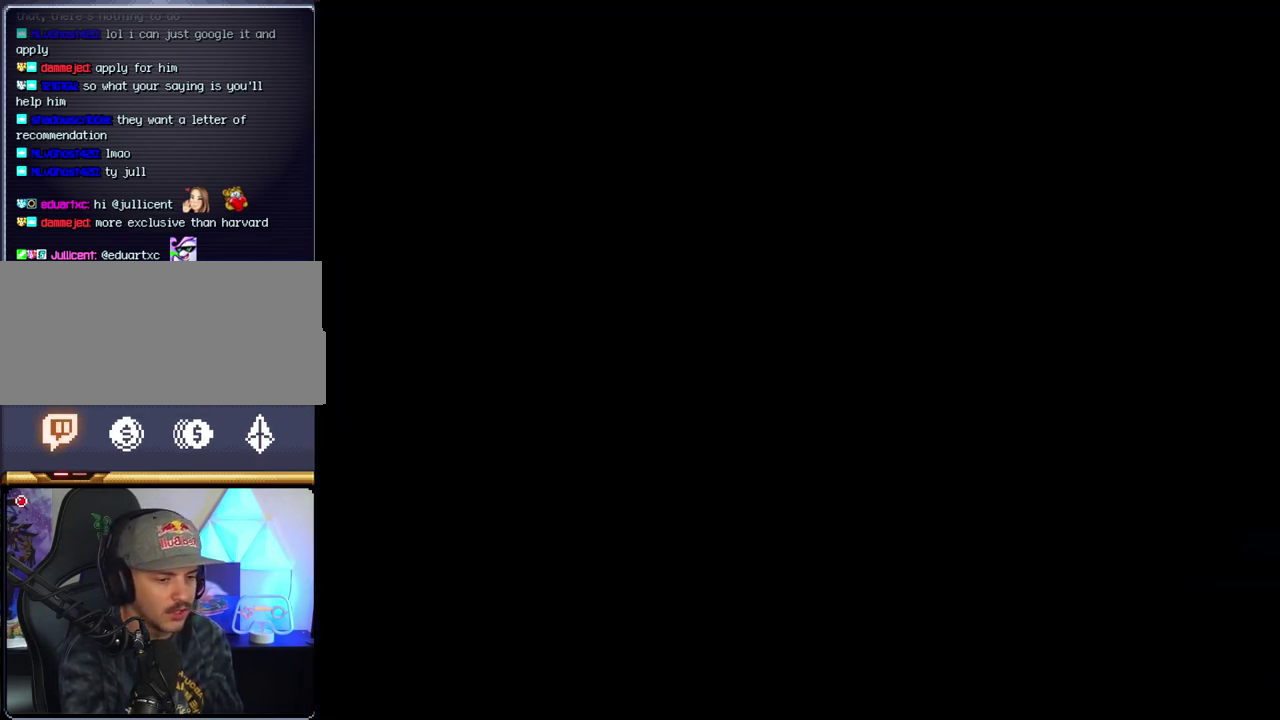
{"buttons": ["Y"], "events": []}
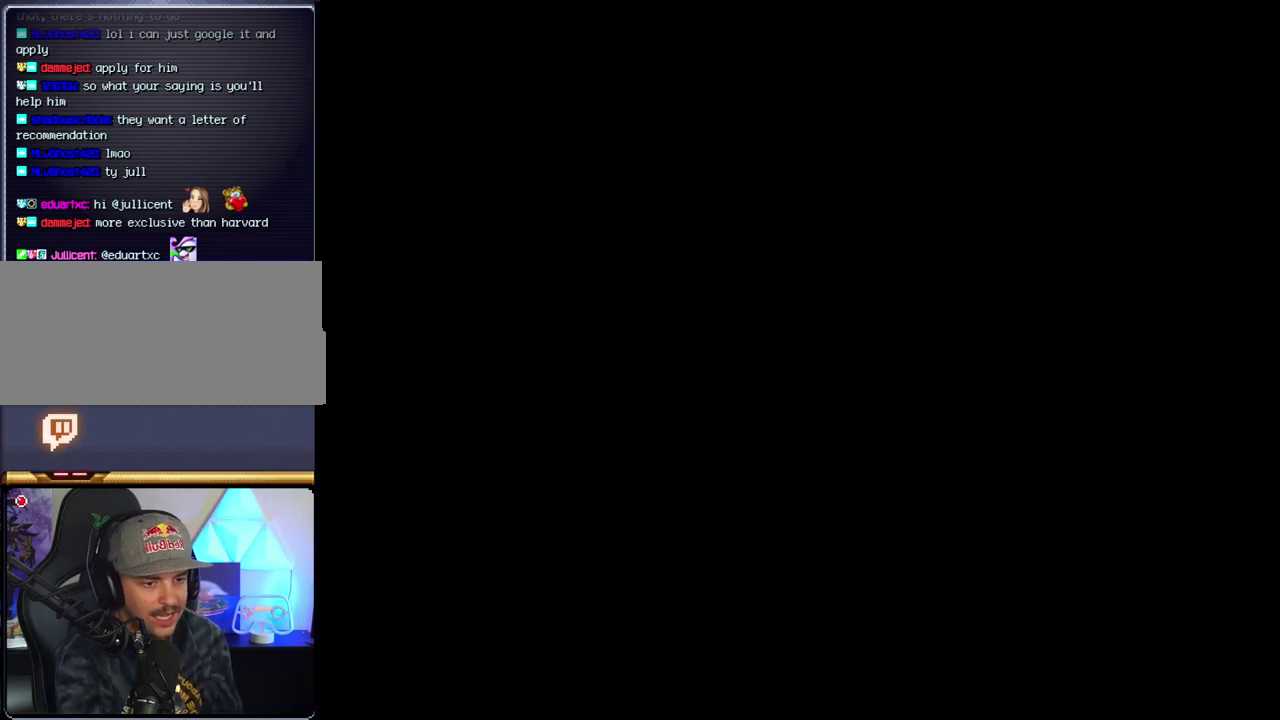
{"buttons": ["Y"], "events": []}
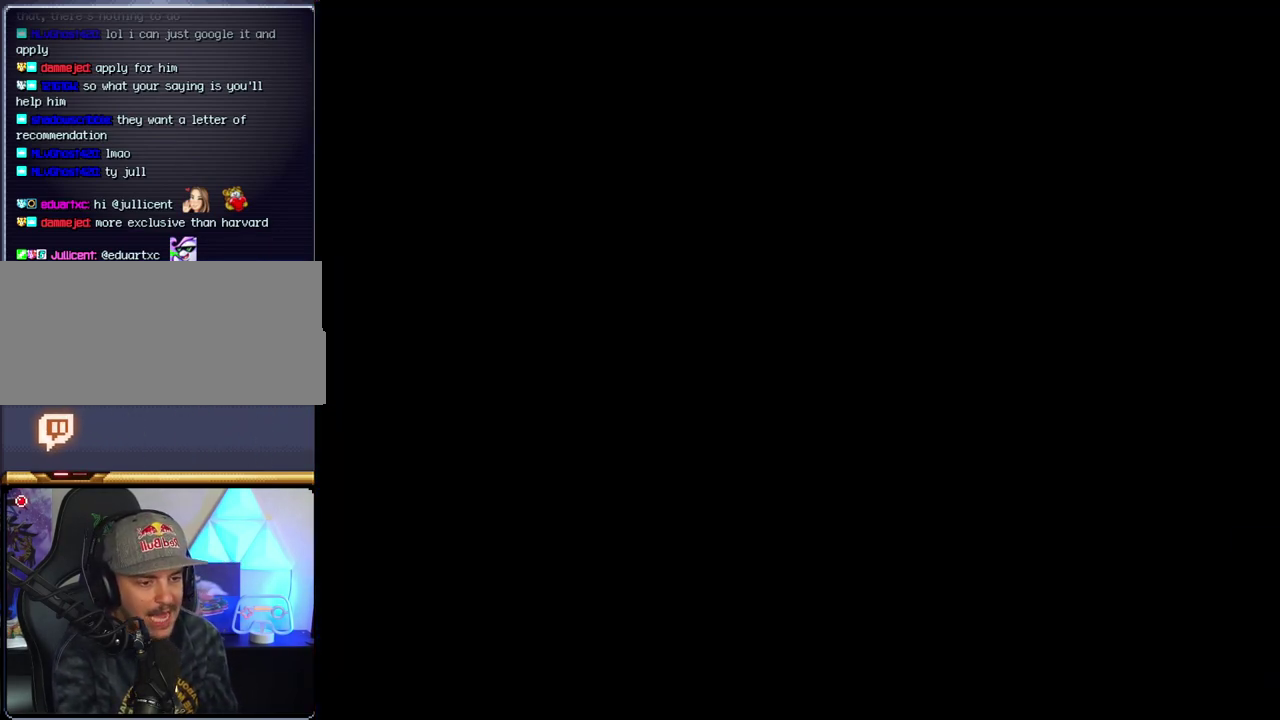
{"buttons": ["Y"], "events": []}
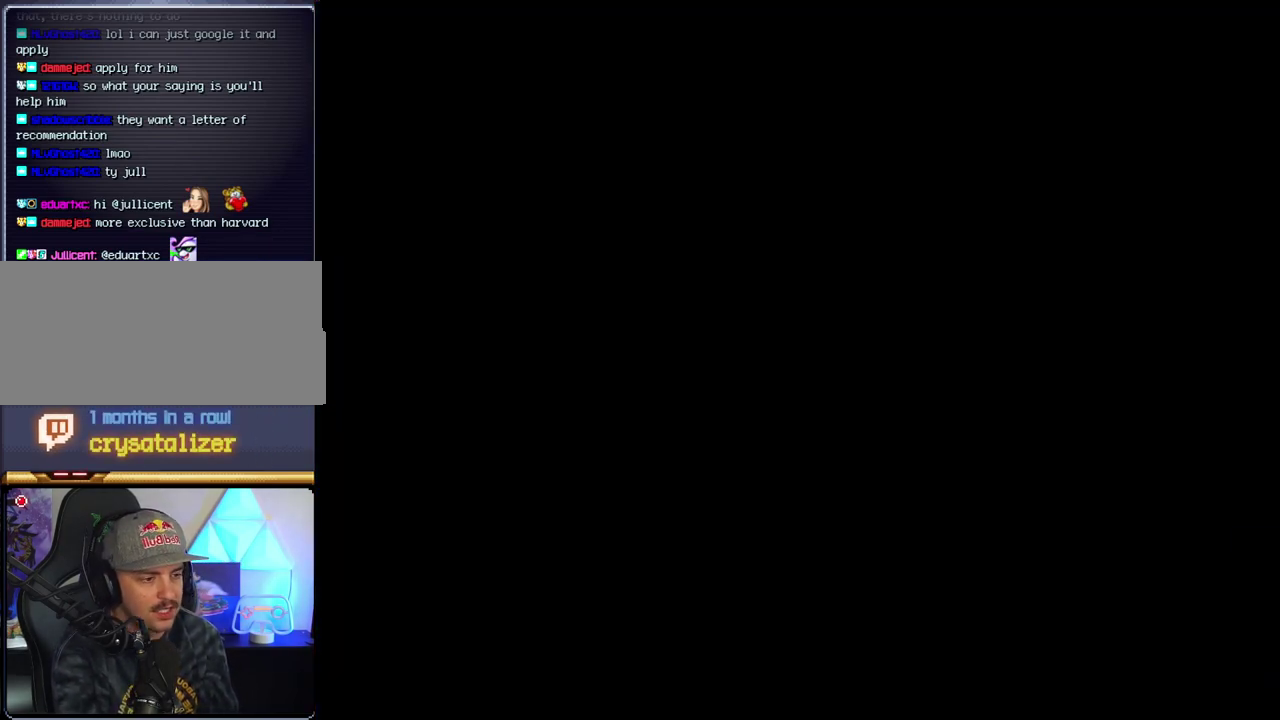
{"buttons": ["B"], "events": [[133, "B", "down"], [167, "Y", "up"]]}